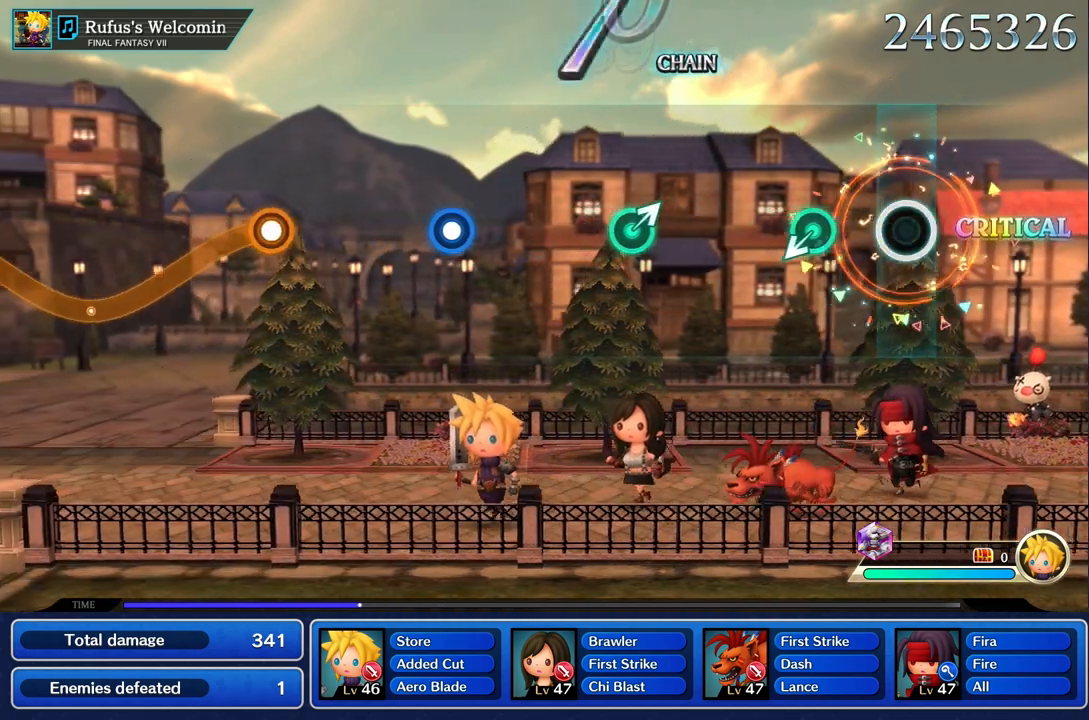
Gameplay with a controller (PlayStation layout); each line is a JSON object with the inputs held at the frame after it (dt_ms = milliseconds from this image to that frame). "button_events" lists button changes between this image and that frame as [ms after this image, input, new state], when the widget could be followed in between (sticks are given only as held states). Not read: CIRCLE CROSS DPAD_UP L3 R3 SQUARE.
{"dt_ms": 500, "buttons": [], "left_stick": "center", "right_stick": "center"}
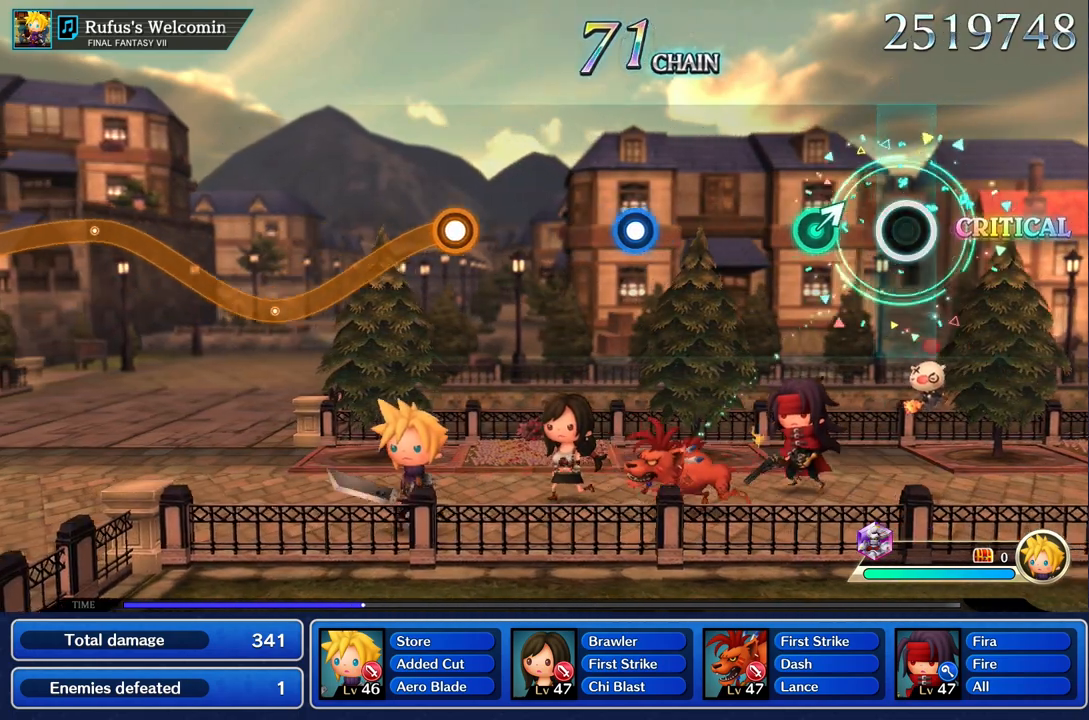
{"dt_ms": 500, "buttons": [], "left_stick": "center", "right_stick": "center", "button_events": []}
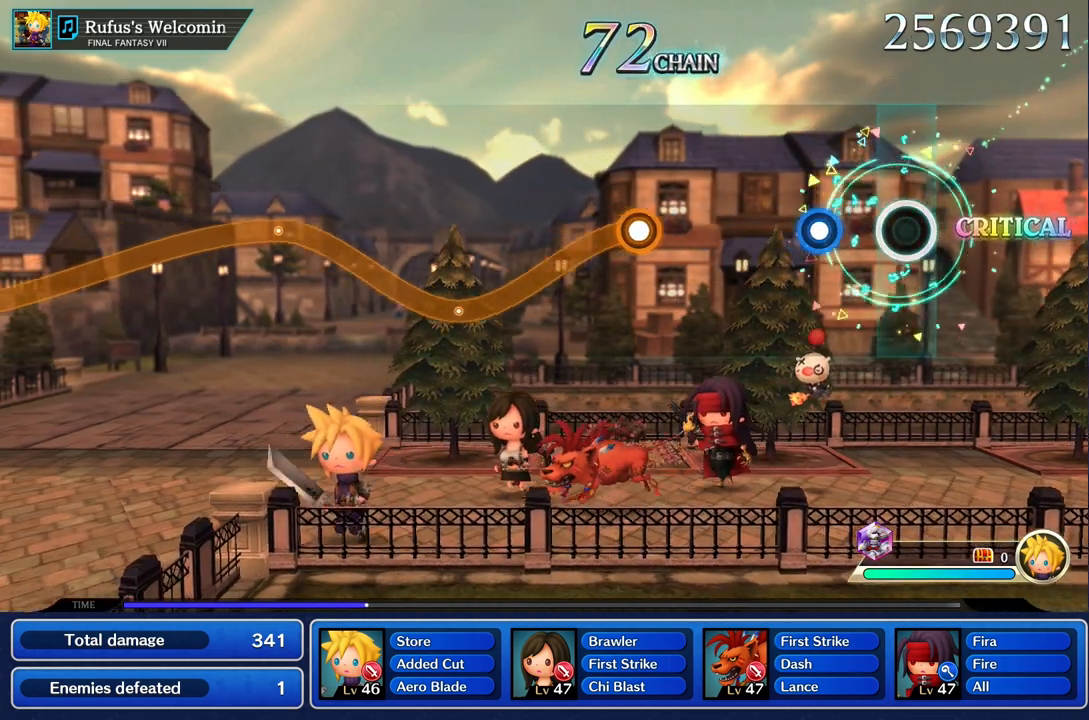
{"dt_ms": 500, "buttons": [], "left_stick": "center", "right_stick": "center", "button_events": [[267, "R1", "down"], [367, "R1", "up"]]}
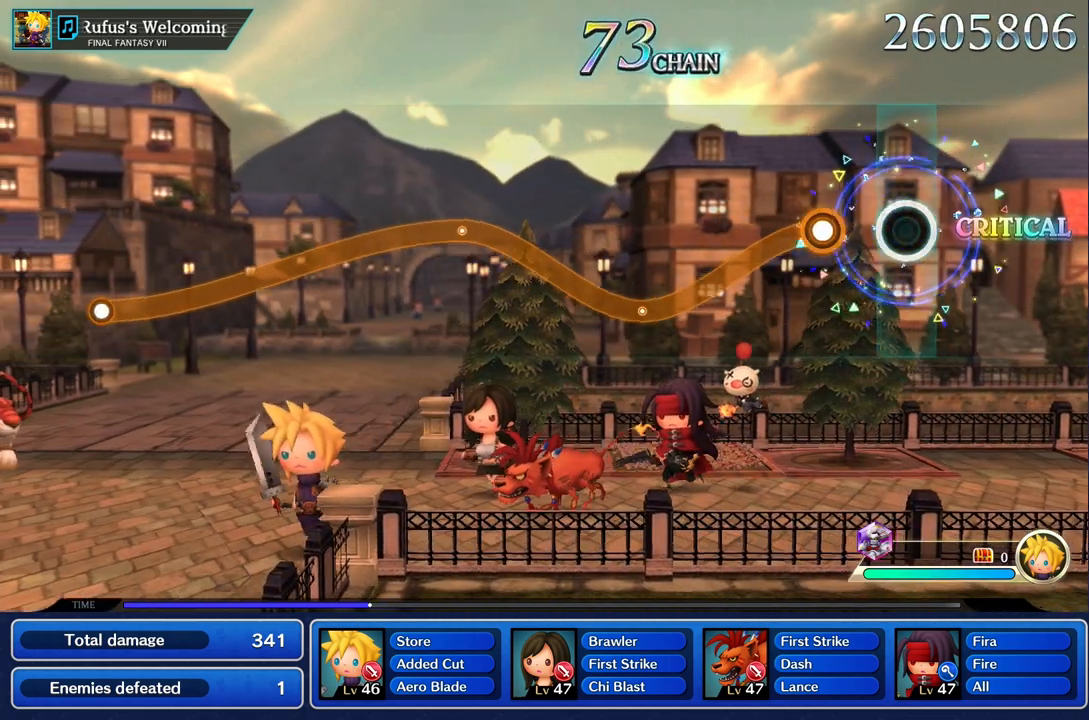
{"dt_ms": 1000, "buttons": ["R1"], "left_stick": "up", "right_stick": "center"}